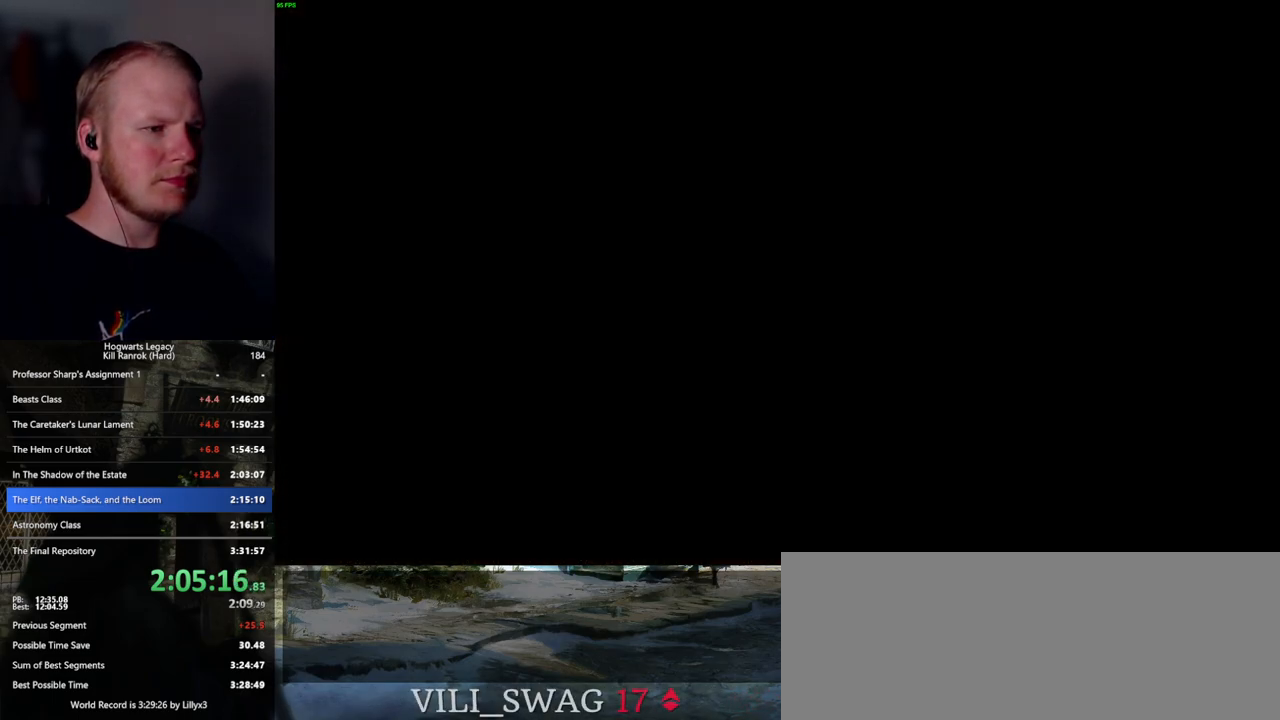
Gameplay with keyboard and mouse; each line is a JSON object with the keys and mouse buttons held at the frame after it. "events" lists presses ("down") and releases ("up") of ".", "/", "0", "1", "2", "3", "4", "5", "6", "7", "8", "9", "a", "alt_l", "alt_r", "b", "backslash", "backspace", "c", "caps_lock", "comma", "ctrl_l", "ctrl_r", "d", "e", "equals", "escape", "f", "f1", "f10", "f11", "f12", "f2", "f3", "f4", "f5", "f6", "f7", "f8", "f9", "g", "h", "i", "j", "k", "l", "lbracket", "m", "minus", "n", "o", "p", "q", "quote", "r", "rbracket", "return", "s", "semicolon", "shift_l", "shift_r", "space", "super_l", "super_r", "t", "tab", "tilde", "u", "v", "w", "x", "y", "z", "mouse_left", "mouse_wheel", "mouse_right", "mouse_mb4" and "mouse_mb5" between this image and that frame as [ms after this image, input, new state], when the widget could be followed in between. "mouse_left", "mouse_wheel", "mouse_right", "mouse_mb4", "mouse_mb5" = the "left", "wheel", "right", "mb4", "mb5" buttons of the "mouse" list. No other keys are recorded. "wheel" means that the mouse wheel is clicked or scrolled. Mouse movement is not recorded.
{"keys": ["q", "space"], "mouse": [], "events": [[17, "space", "down"], [50, "q", "up"], [50, "space", "up"], [150, "q", "down"], [150, "space", "down"], [217, "q", "up"], [217, "space", "up"], [250, "mouse_wheel", "down"], [284, "mouse_wheel", "up"], [300, "q", "down"], [317, "space", "down"], [334, "mouse_wheel", "down"], [350, "mouse_wheel", "up"], [367, "mouse_wheel", "down"], [367, "q", "up"], [384, "mouse_wheel", "up"], [384, "space", "up"], [467, "q", "down"], [484, "space", "down"]]}
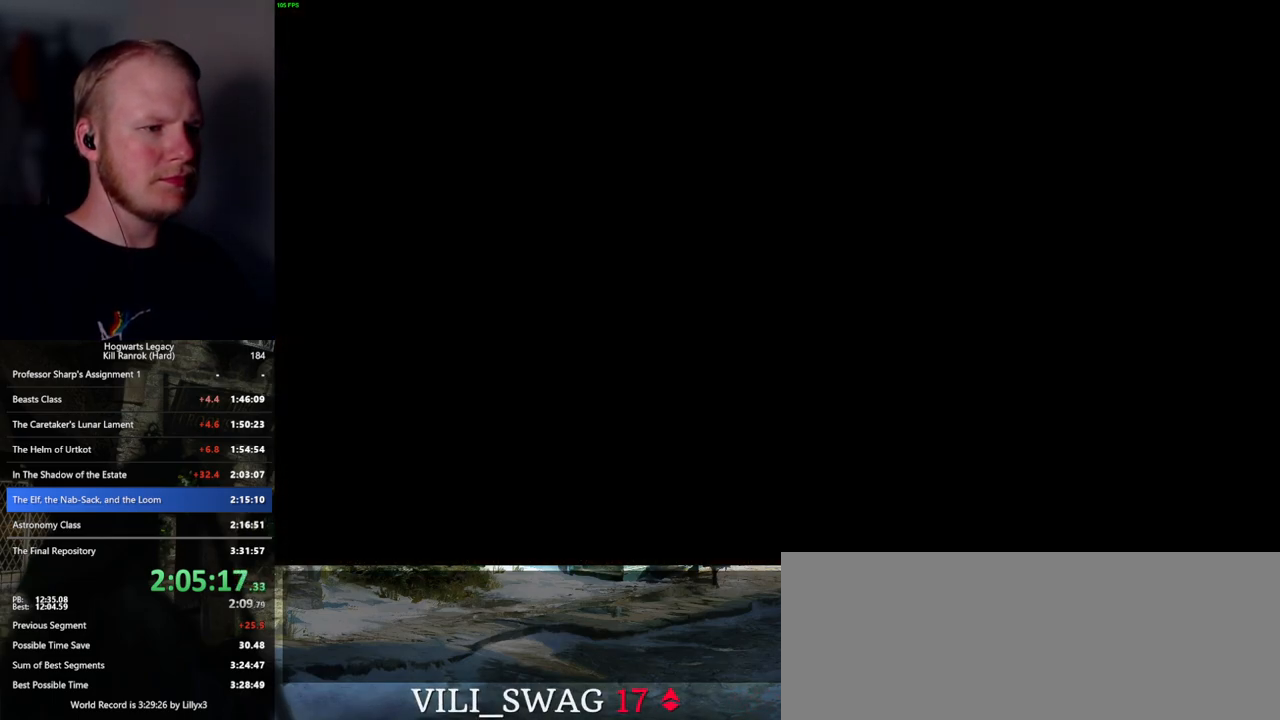
{"keys": ["q", "space"], "mouse": [], "events": [[50, "q", "up"], [50, "space", "up"], [134, "q", "down"], [150, "mouse_wheel", "down"], [167, "mouse_wheel", "up"], [167, "space", "down"], [184, "mouse_wheel", "down"], [217, "mouse_wheel", "up"], [217, "q", "up"], [217, "space", "up"], [234, "mouse_wheel", "down"], [300, "mouse_wheel", "up"], [300, "q", "down"], [317, "space", "down"], [367, "q", "up"], [384, "space", "up"], [450, "q", "down"], [484, "space", "down"]]}
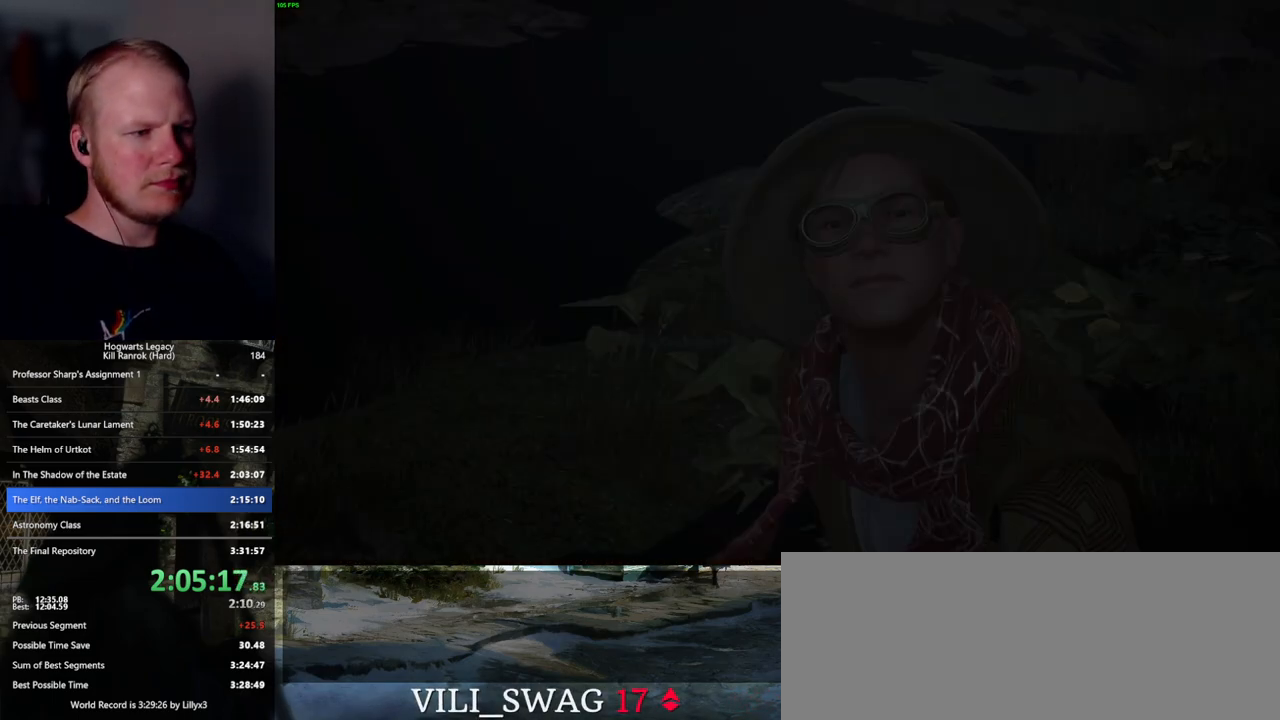
{"keys": ["q"], "mouse": [], "events": [[17, "mouse_wheel", "down"], [34, "q", "up"], [34, "space", "up"], [117, "mouse_wheel", "up"], [117, "q", "down"], [134, "space", "down"], [150, "mouse_wheel", "down"], [184, "mouse_wheel", "up"], [184, "space", "up"], [200, "q", "up"], [284, "q", "down"], [300, "space", "down"], [350, "q", "up"], [350, "space", "up"], [384, "mouse_wheel", "down"], [450, "q", "down"], [467, "mouse_wheel", "up"], [467, "space", "down"], [500, "space", "up"]]}
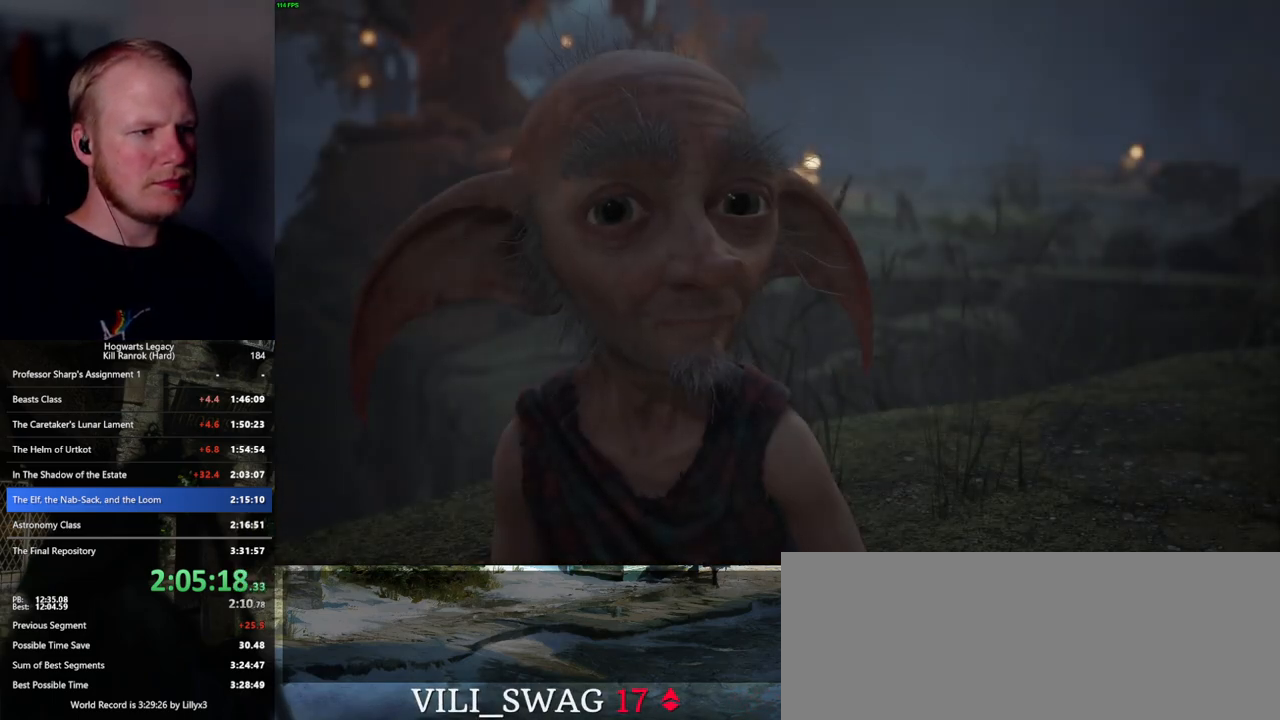
{"keys": [], "mouse": [], "events": [[17, "q", "up"], [117, "q", "down"], [150, "space", "down"], [184, "q", "up"], [184, "space", "up"], [250, "mouse_wheel", "down"], [284, "q", "down"], [300, "mouse_wheel", "up"], [300, "space", "down"], [317, "mouse_wheel", "down"], [350, "mouse_wheel", "up"], [350, "q", "up"], [350, "space", "up"]]}
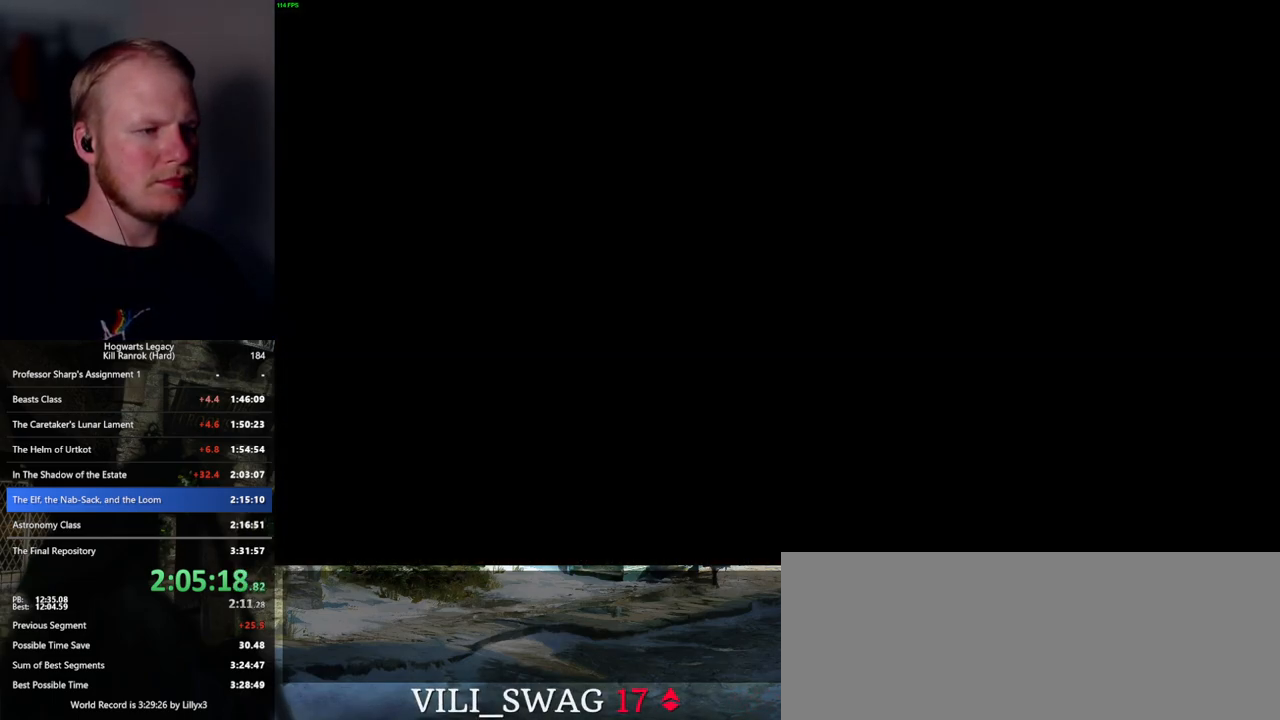
{"keys": [], "mouse": [], "events": []}
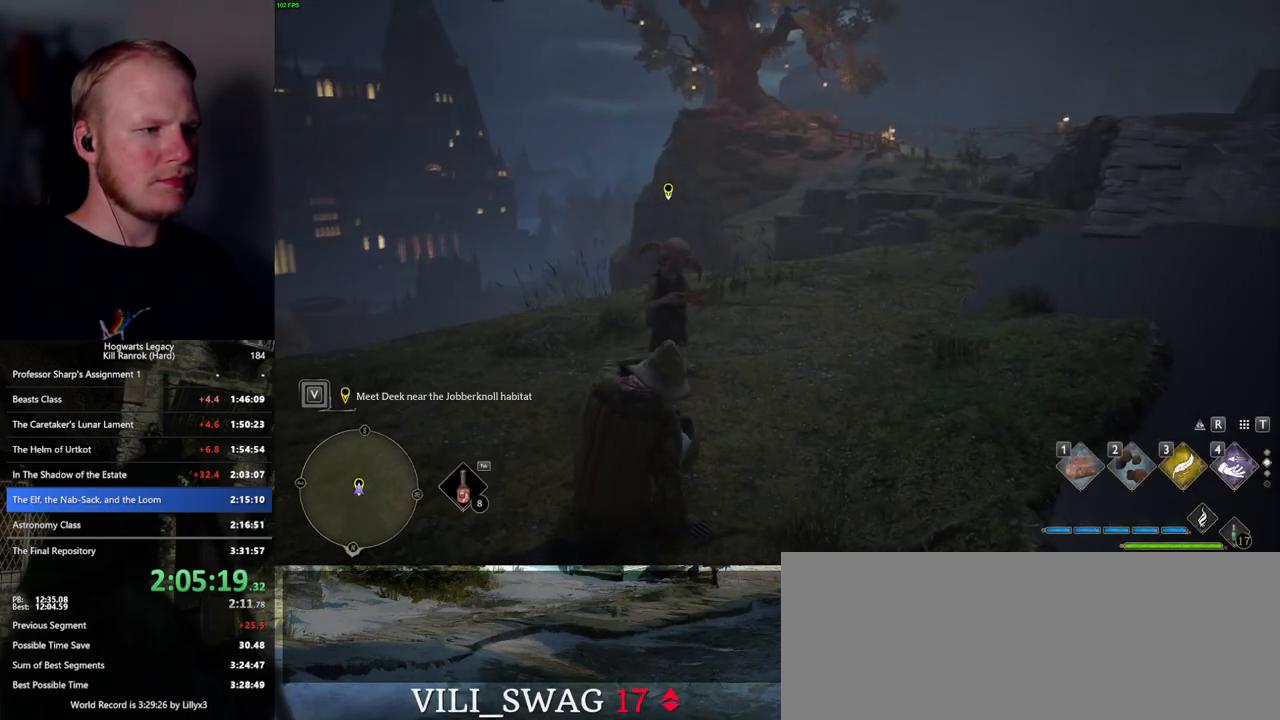
{"keys": [], "mouse": [], "events": [[200, "w", "down"], [450, "w", "up"]]}
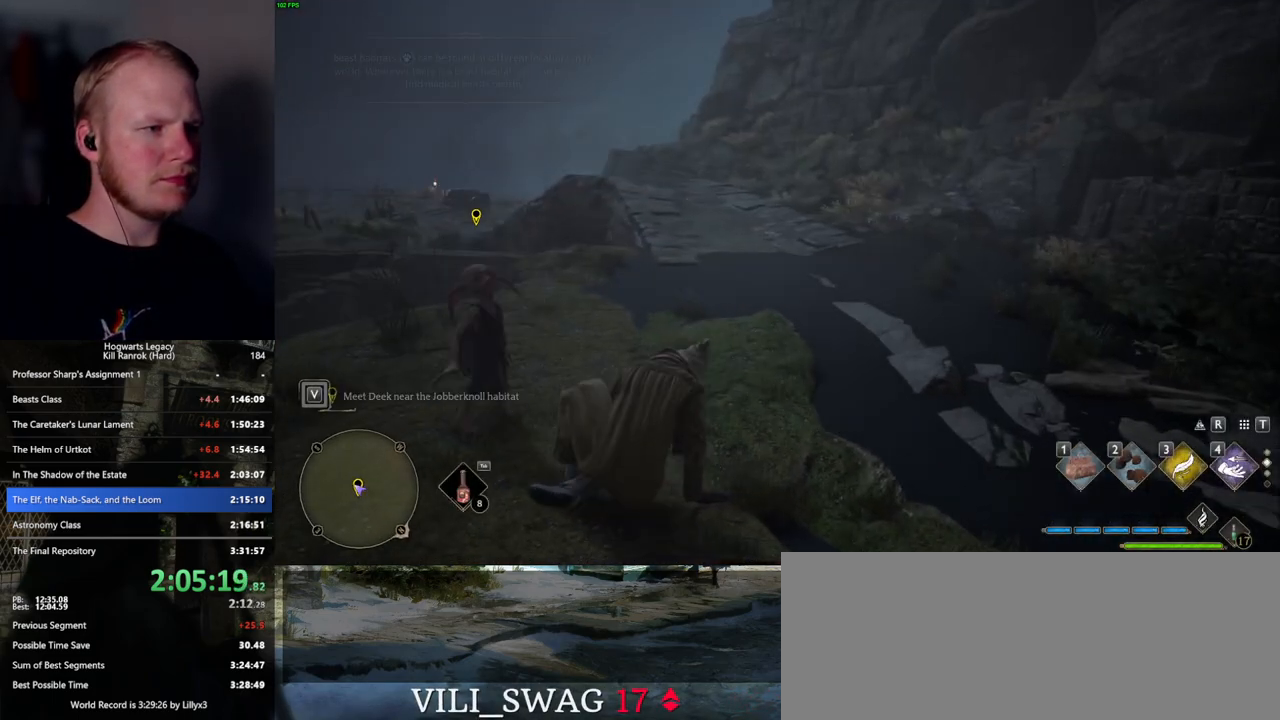
{"keys": [], "mouse": [], "events": []}
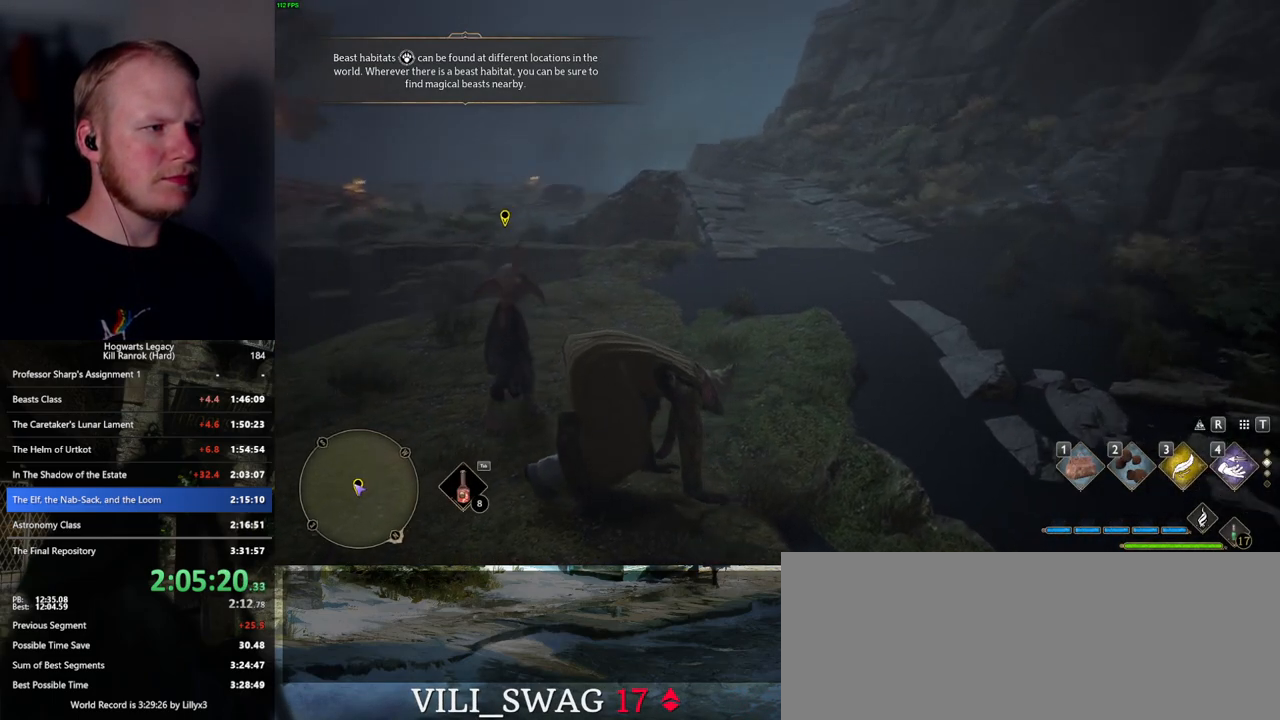
{"keys": [], "mouse": [], "events": []}
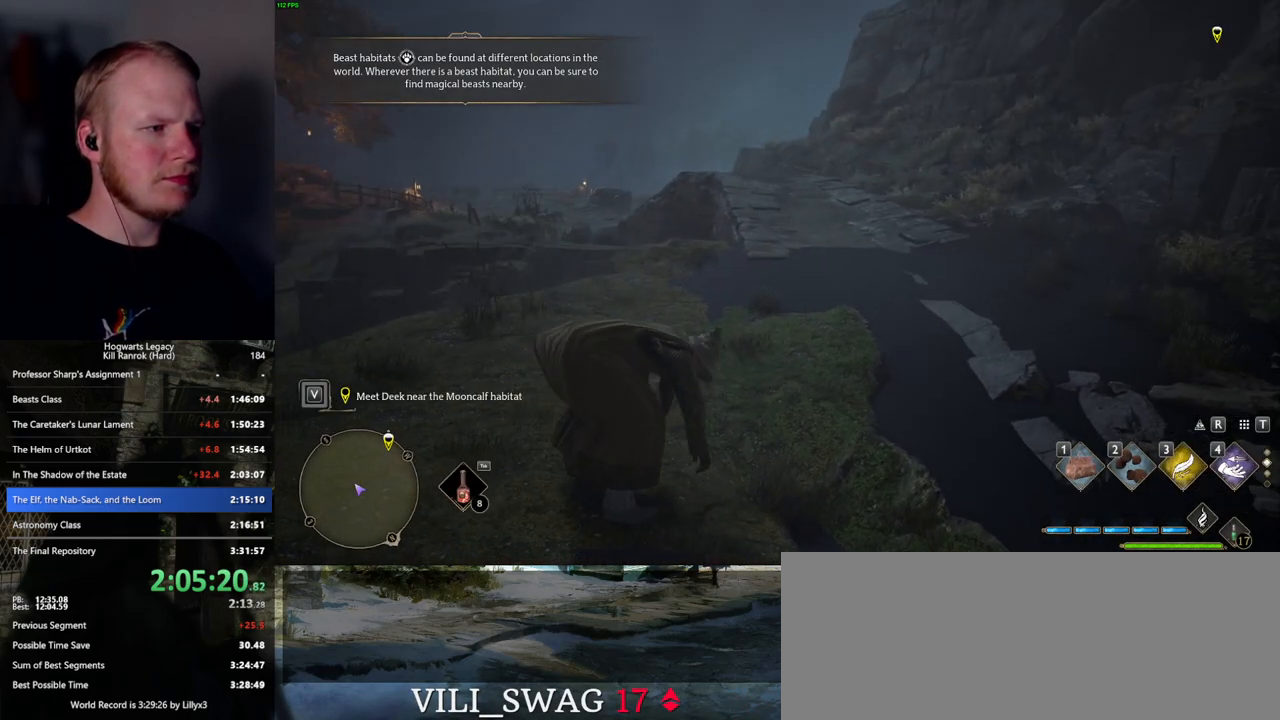
{"keys": [], "mouse": [], "events": []}
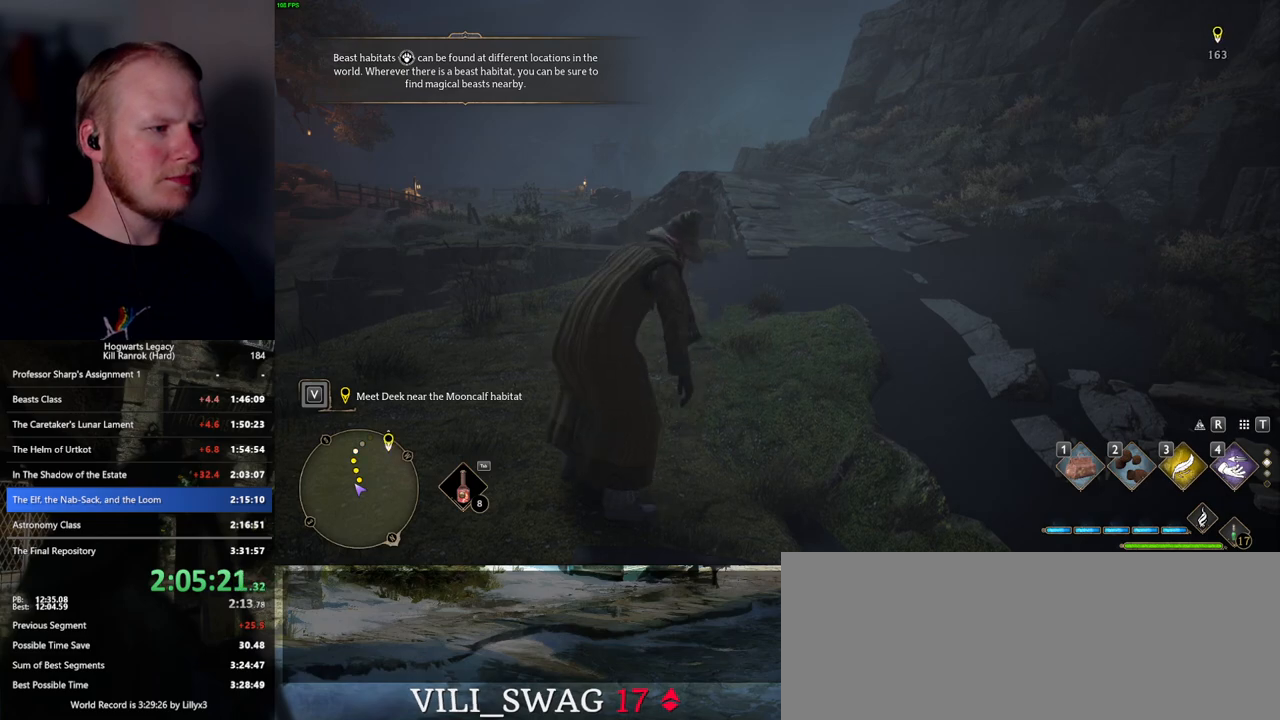
{"keys": ["w"], "mouse": [], "events": [[434, "w", "down"]]}
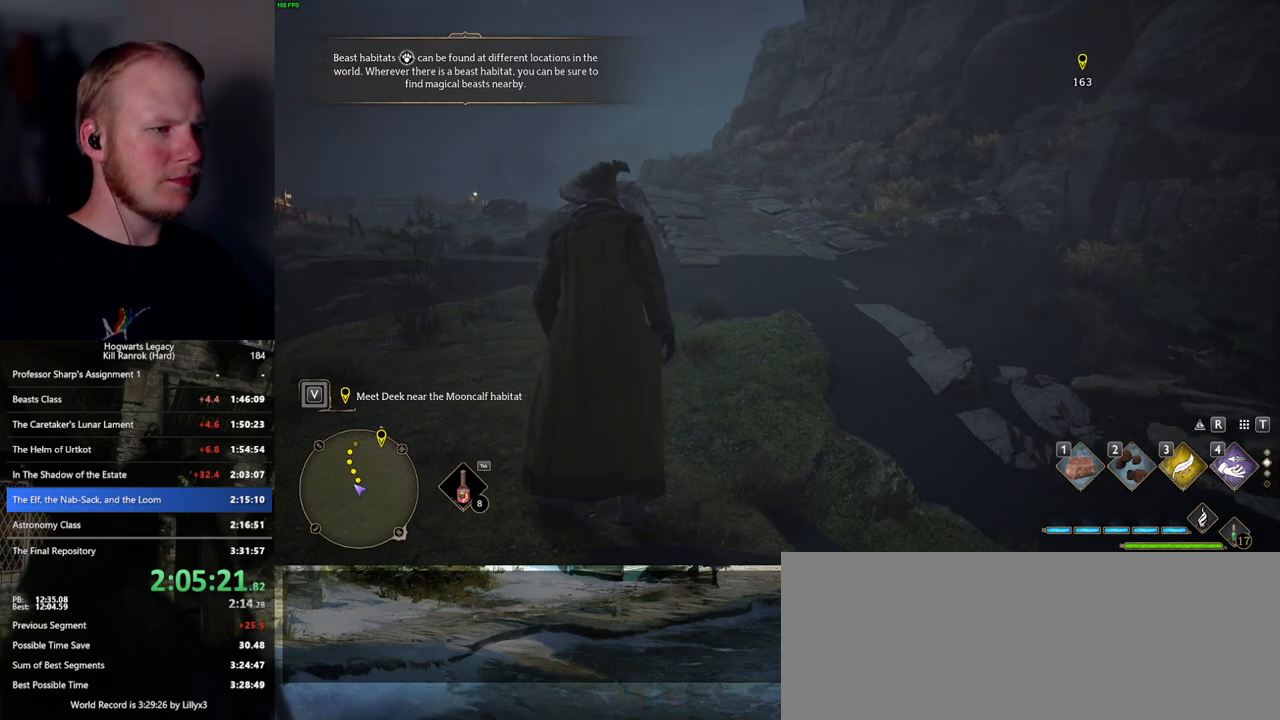
{"keys": ["w"], "mouse": [], "events": []}
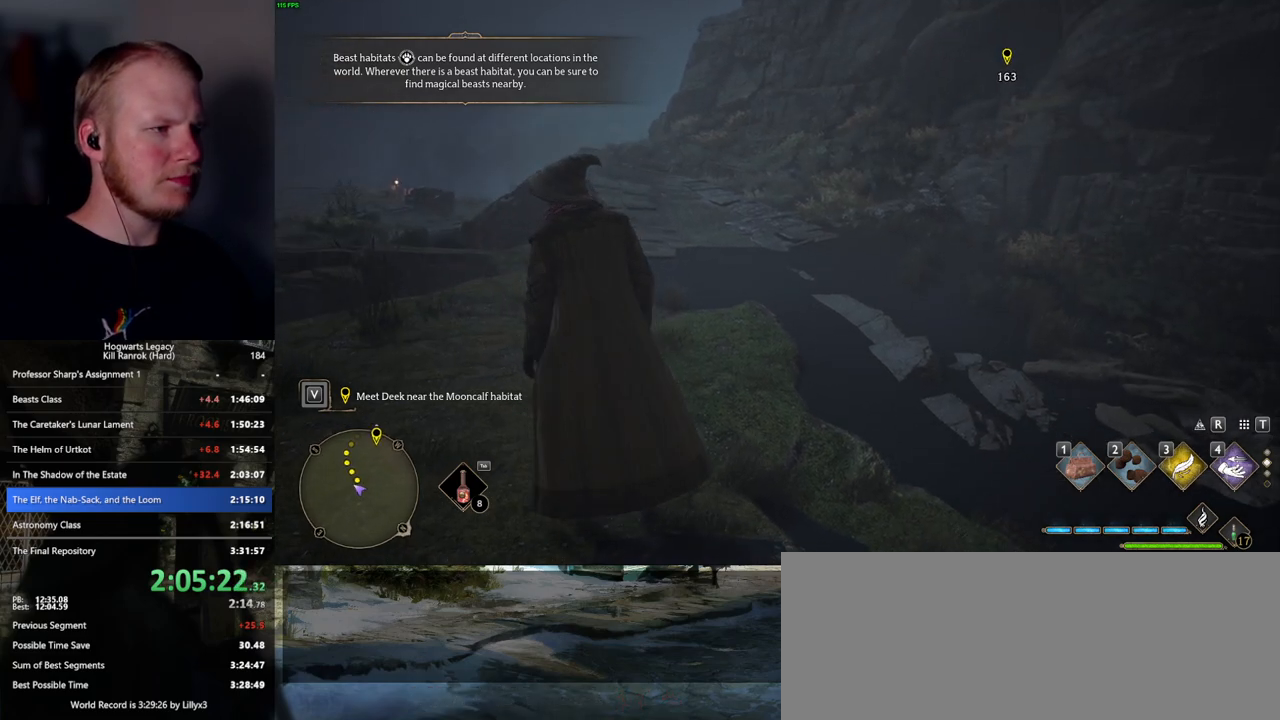
{"keys": ["space", "w"], "mouse": [], "events": [[167, "space", "down"]]}
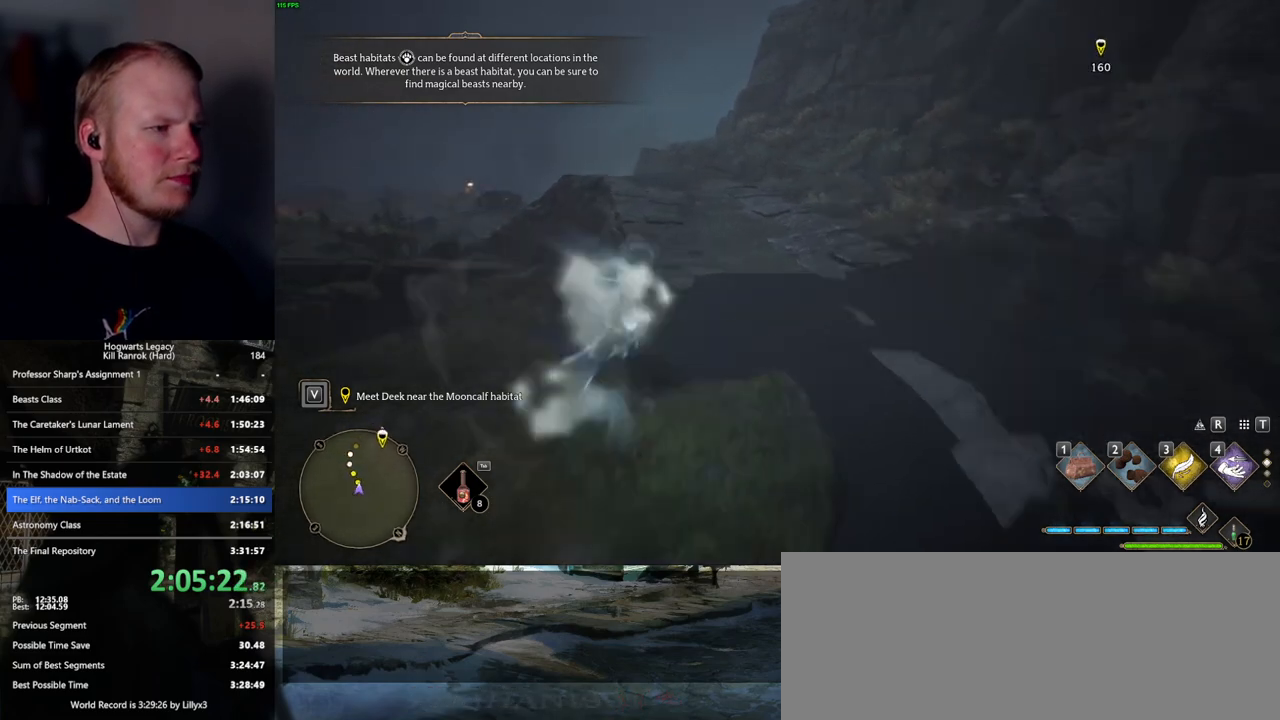
{"keys": ["tab"], "mouse": [], "events": [[134, "space", "up"], [150, "tab", "down"], [234, "w", "up"]]}
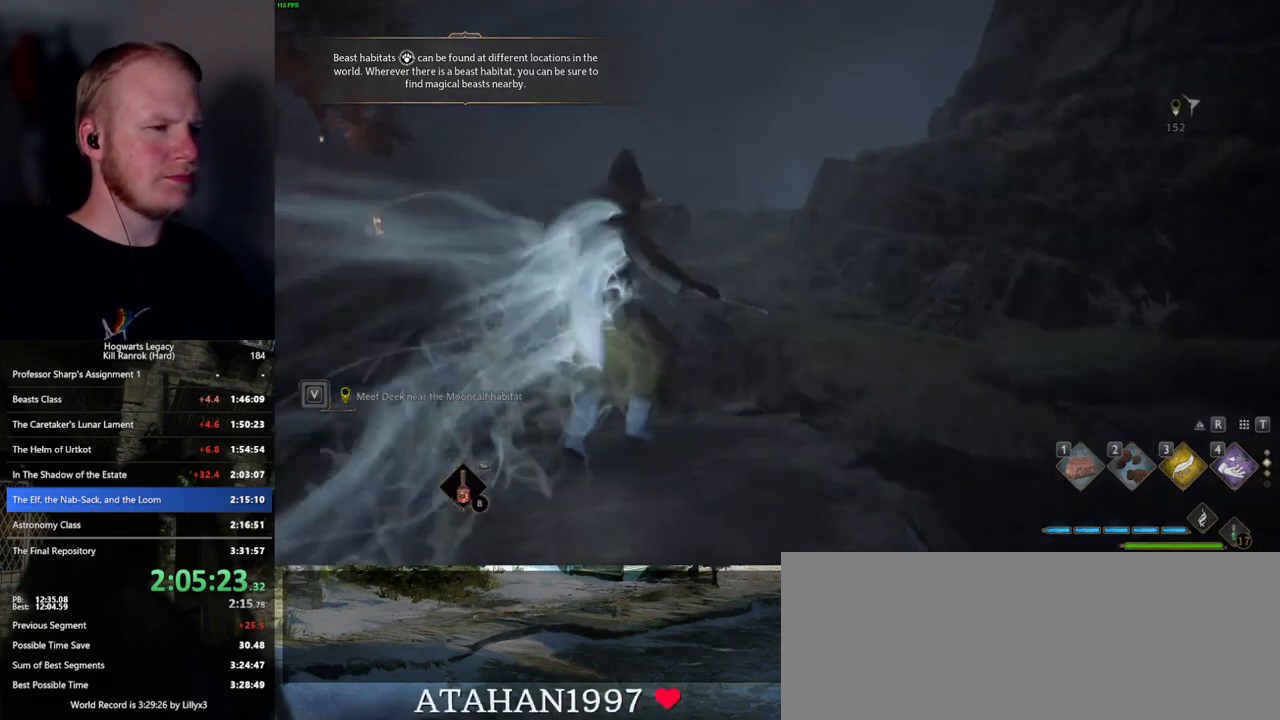
{"keys": ["w"], "mouse": [], "events": [[17, "3", "down"], [134, "3", "up"], [317, "tab", "up"], [350, "w", "down"]]}
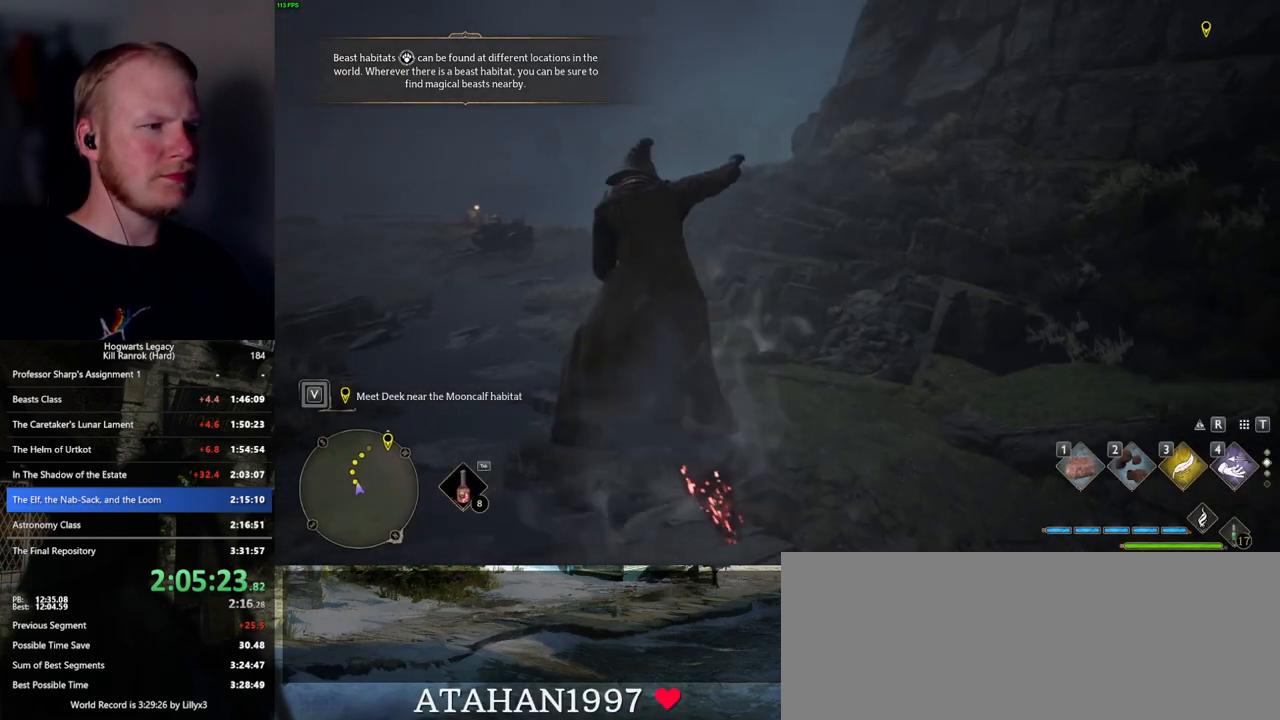
{"keys": ["w"], "mouse": ["left"], "events": [[200, "shift_l", "down"], [250, "mouse_left", "down"], [300, "shift_l", "up"]]}
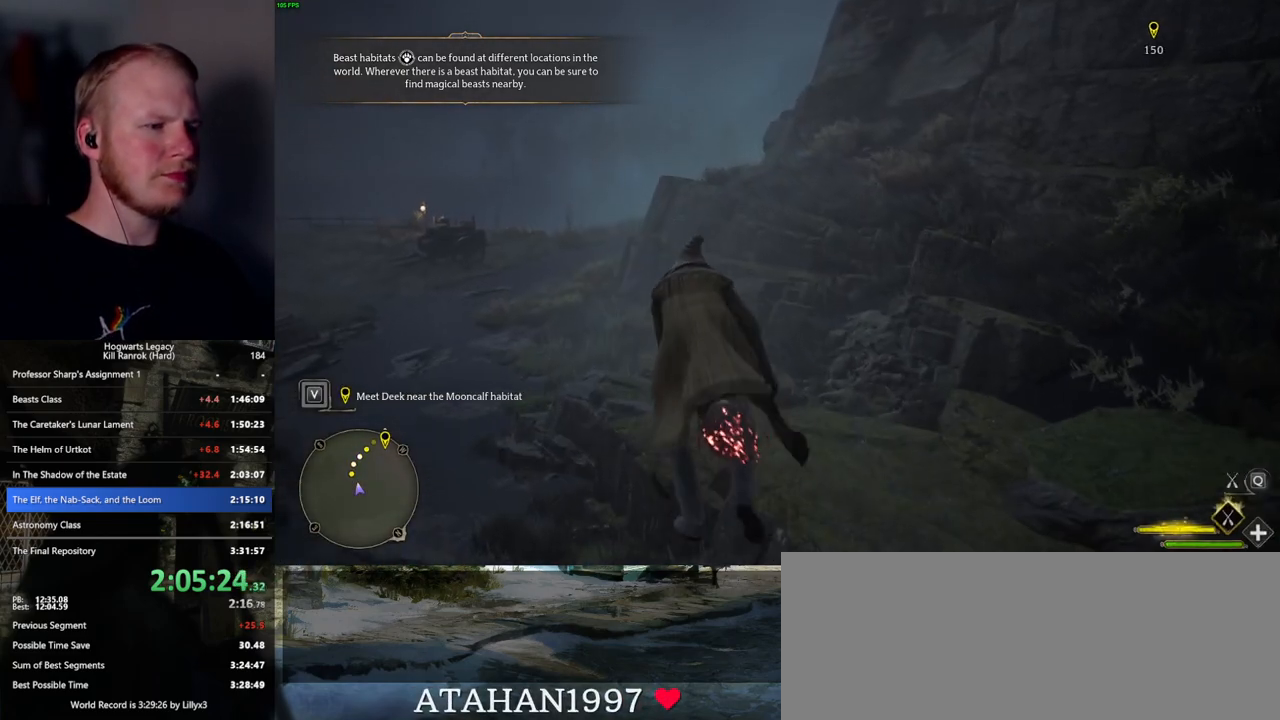
{"keys": ["w"], "mouse": [], "events": [[300, "space", "down"], [450, "space", "up"], [484, "mouse_left", "up"]]}
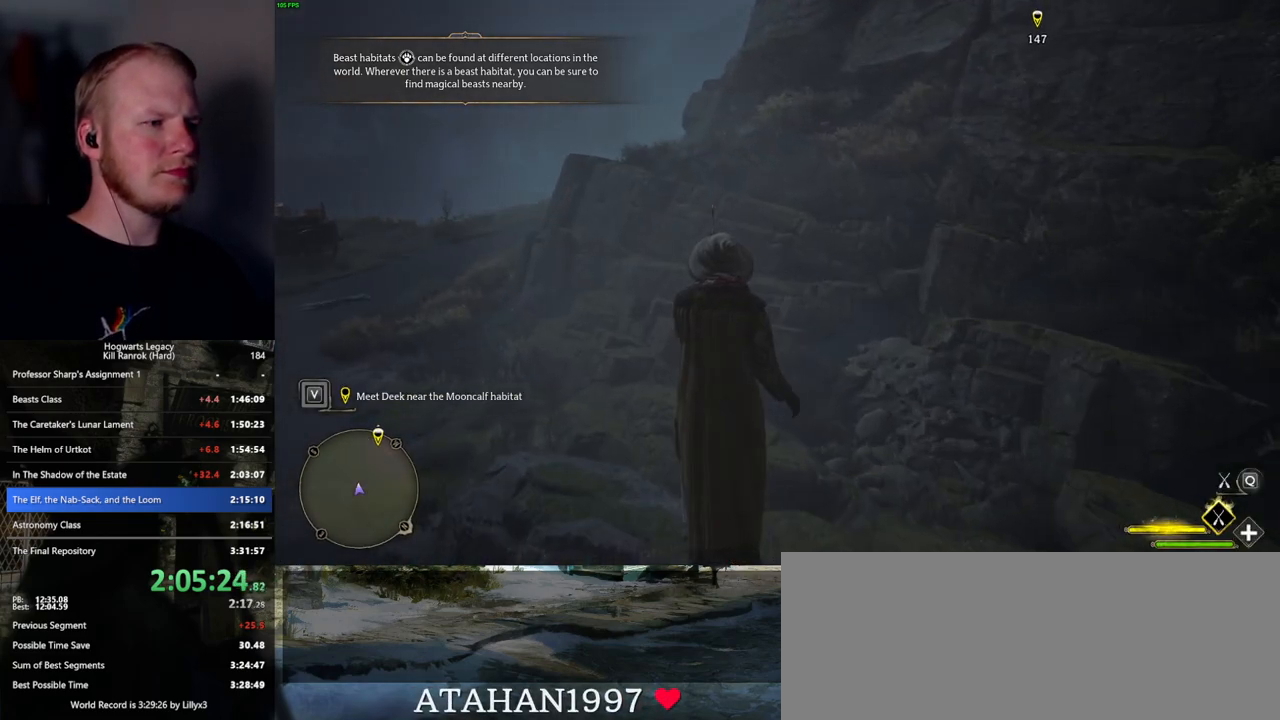
{"keys": ["space", "w"], "mouse": ["left"], "events": [[50, "mouse_left", "down"], [284, "a", "down"], [450, "space", "down"], [500, "a", "up"]]}
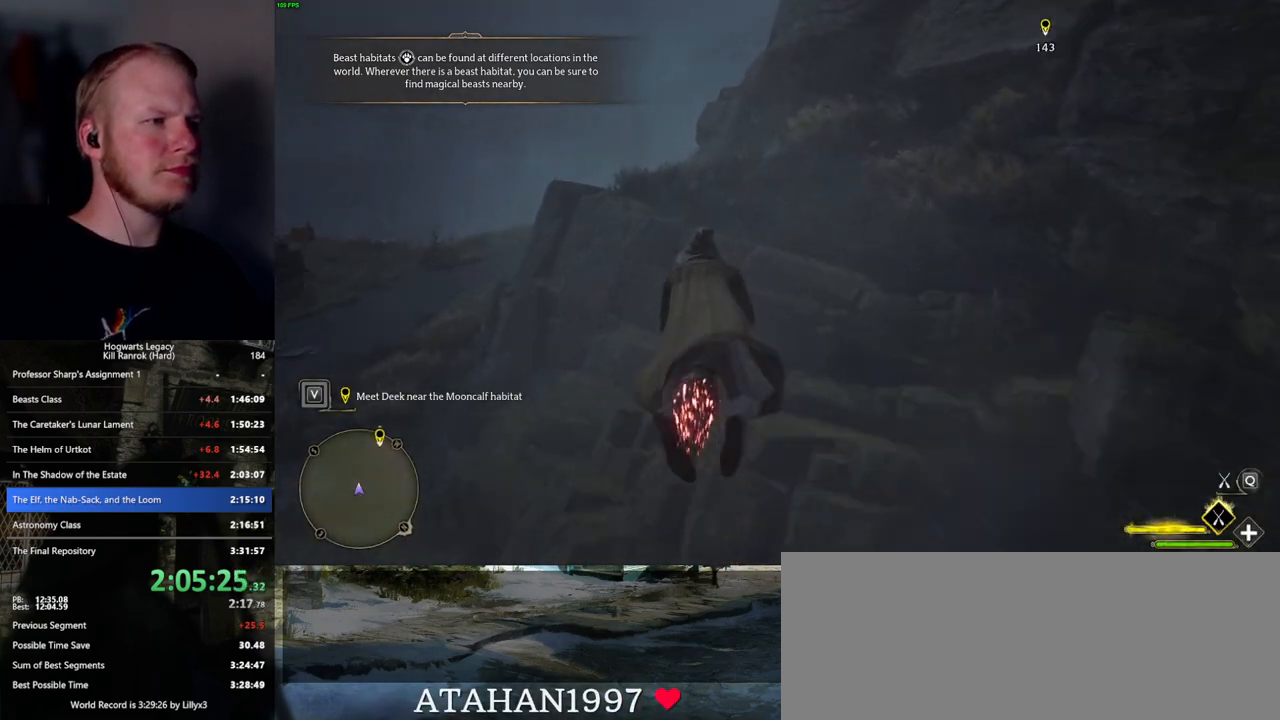
{"keys": ["w"], "mouse": ["left"], "events": [[384, "space", "up"]]}
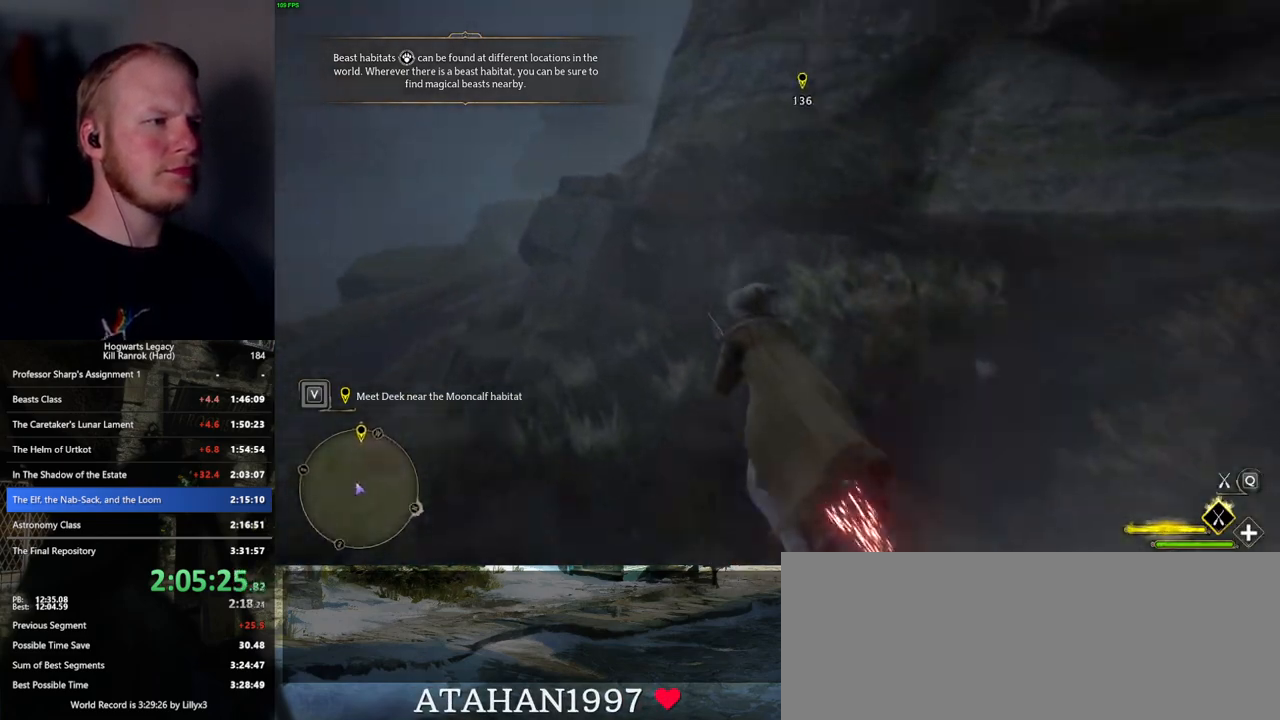
{"keys": ["w"], "mouse": ["left"], "events": []}
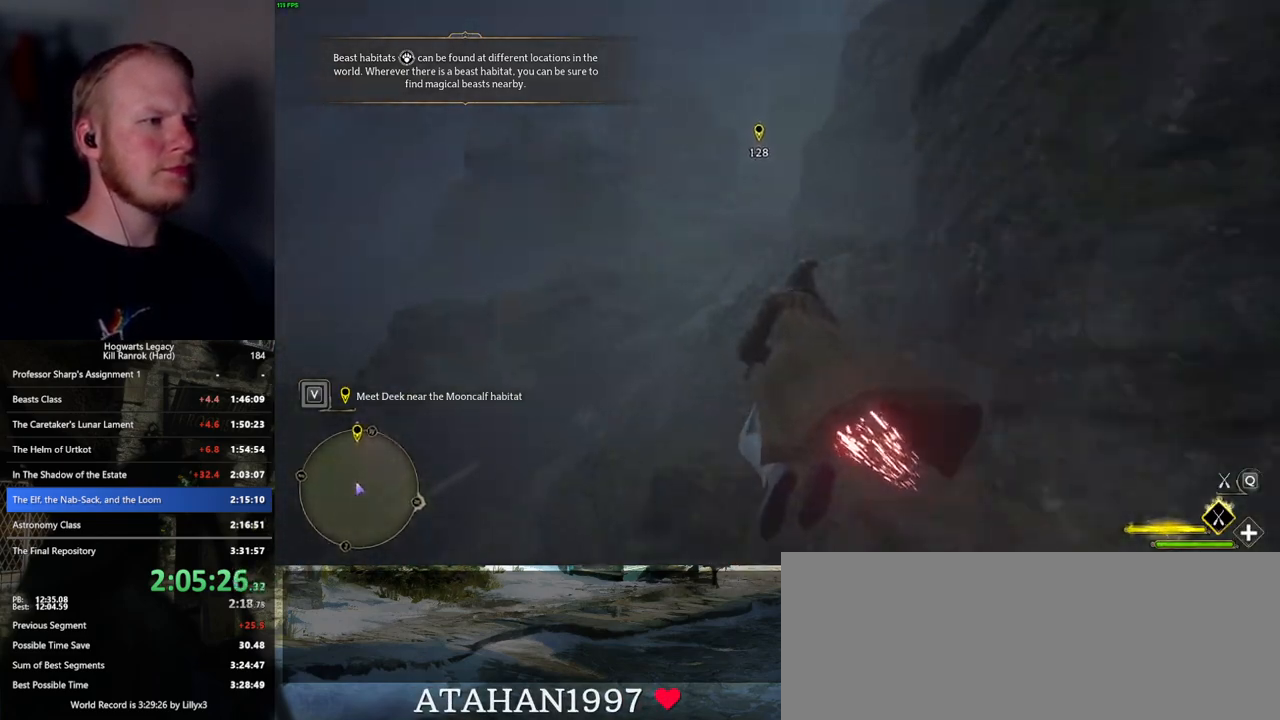
{"keys": ["w"], "mouse": ["left"], "events": [[217, "a", "down"], [300, "a", "up"]]}
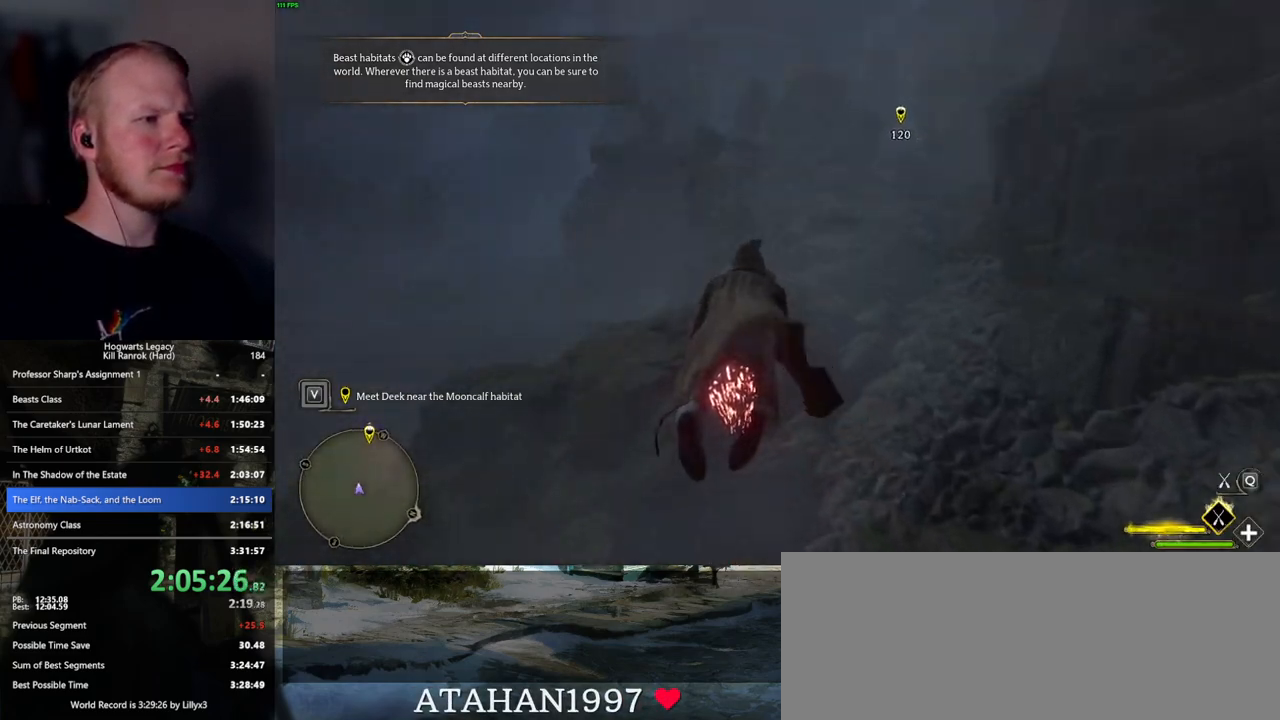
{"keys": ["w"], "mouse": ["left"], "events": []}
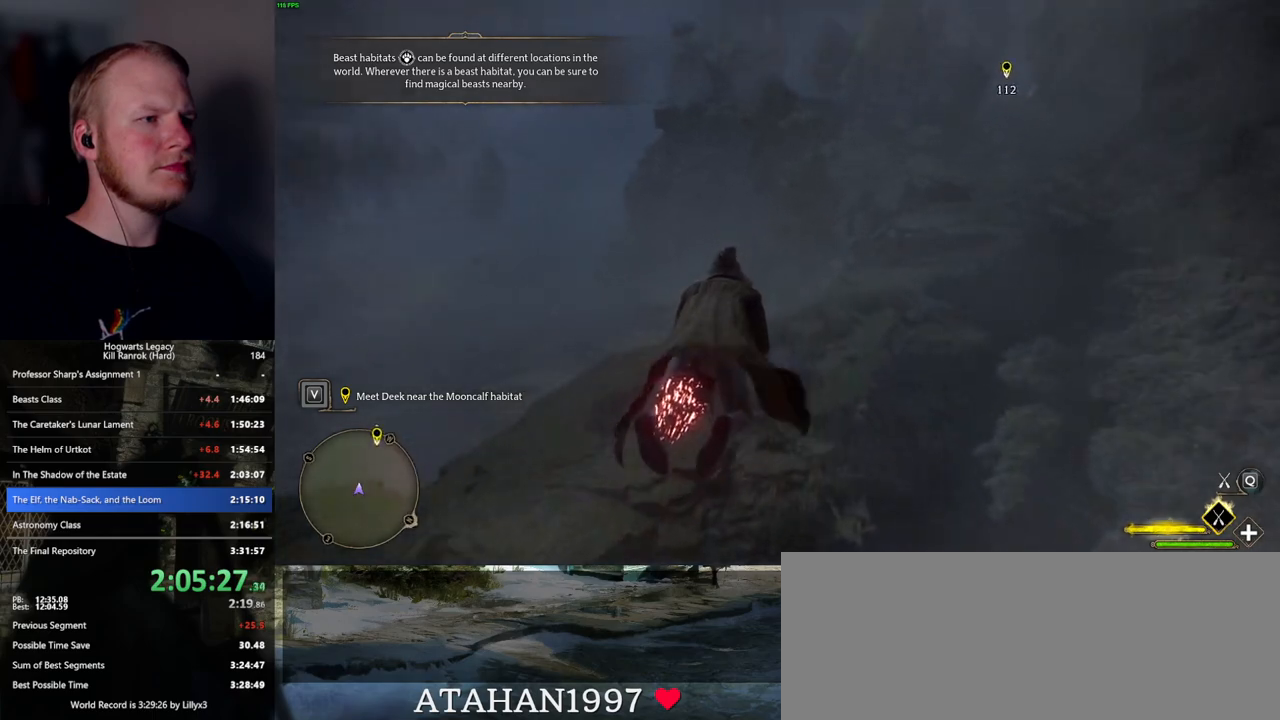
{"keys": ["w"], "mouse": ["left"], "events": [[117, "ctrl_l", "down"], [267, "ctrl_l", "up"]]}
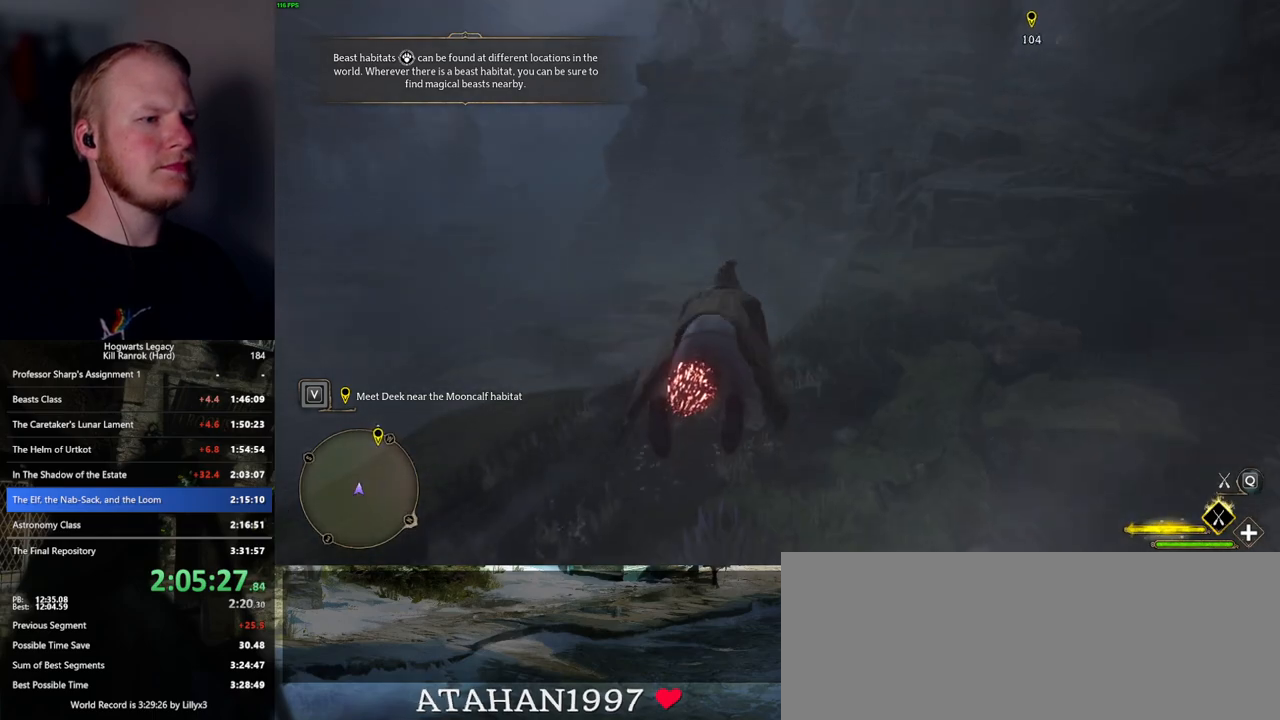
{"keys": ["ctrl_l", "w"], "mouse": ["left"], "events": [[50, "a", "down"], [150, "a", "up"], [450, "ctrl_l", "down"]]}
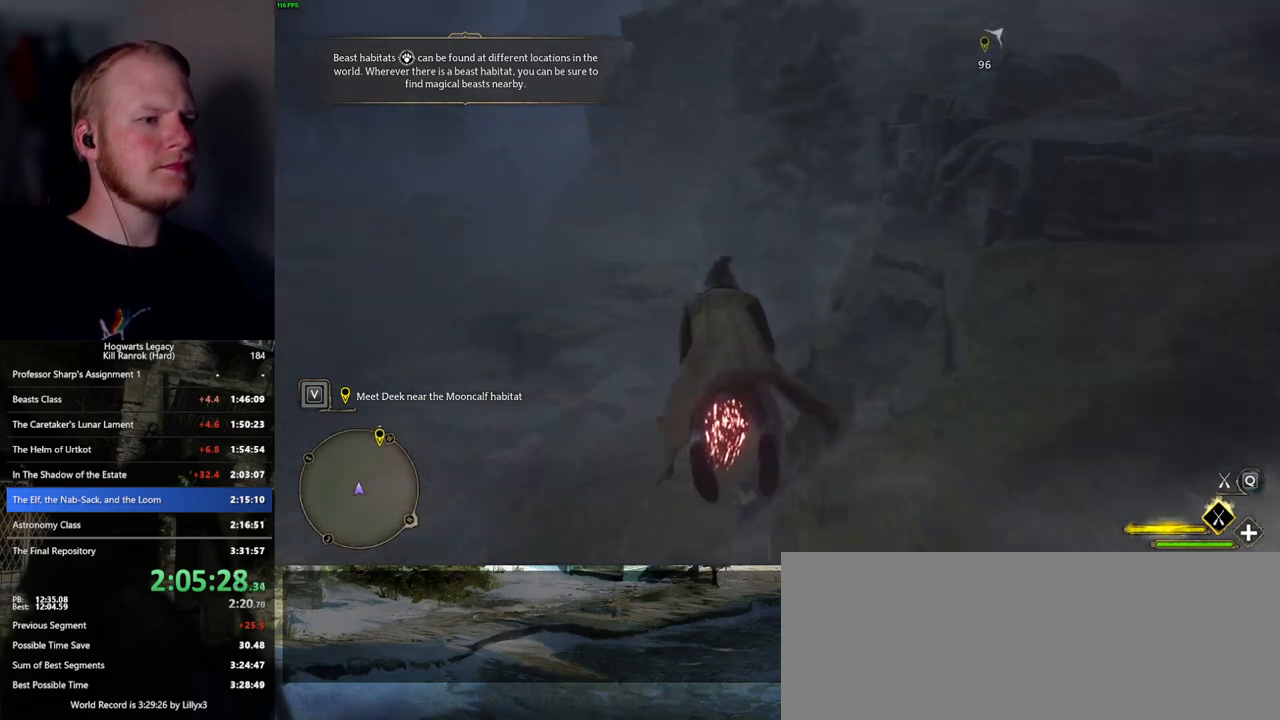
{"keys": ["ctrl_l", "w"], "mouse": ["left"], "events": []}
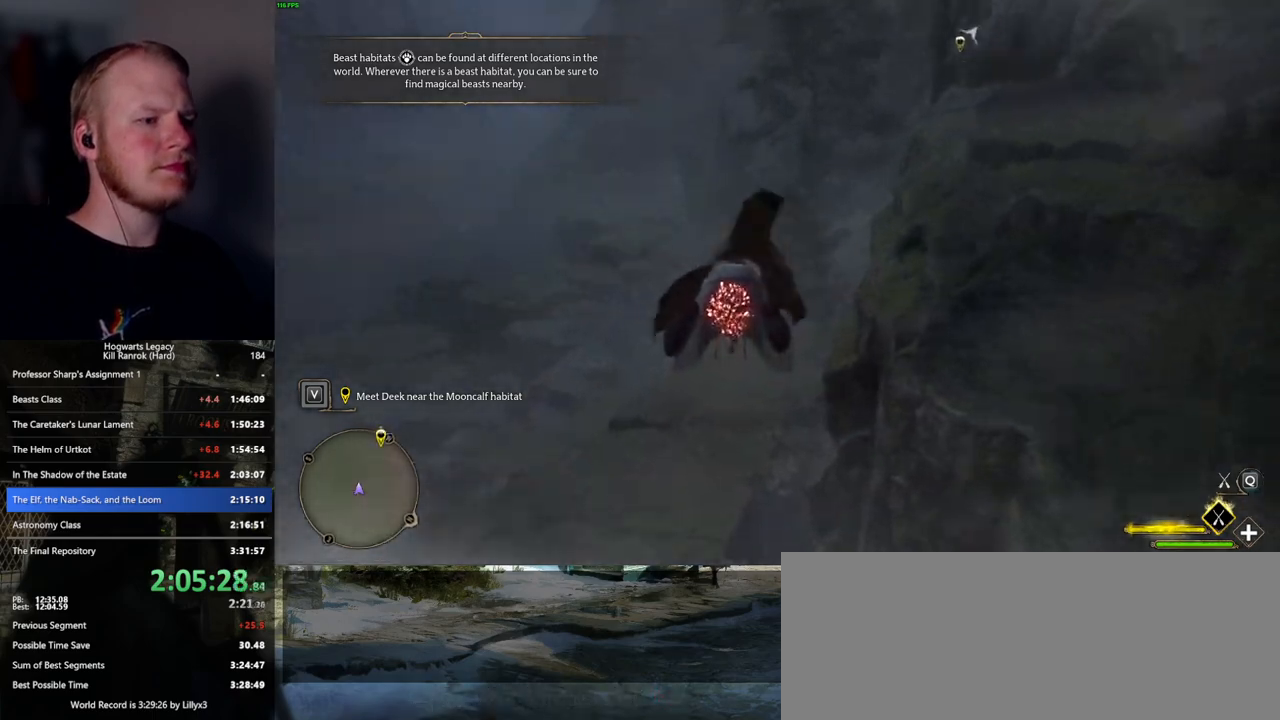
{"keys": ["w"], "mouse": ["left"], "events": [[17, "ctrl_l", "up"]]}
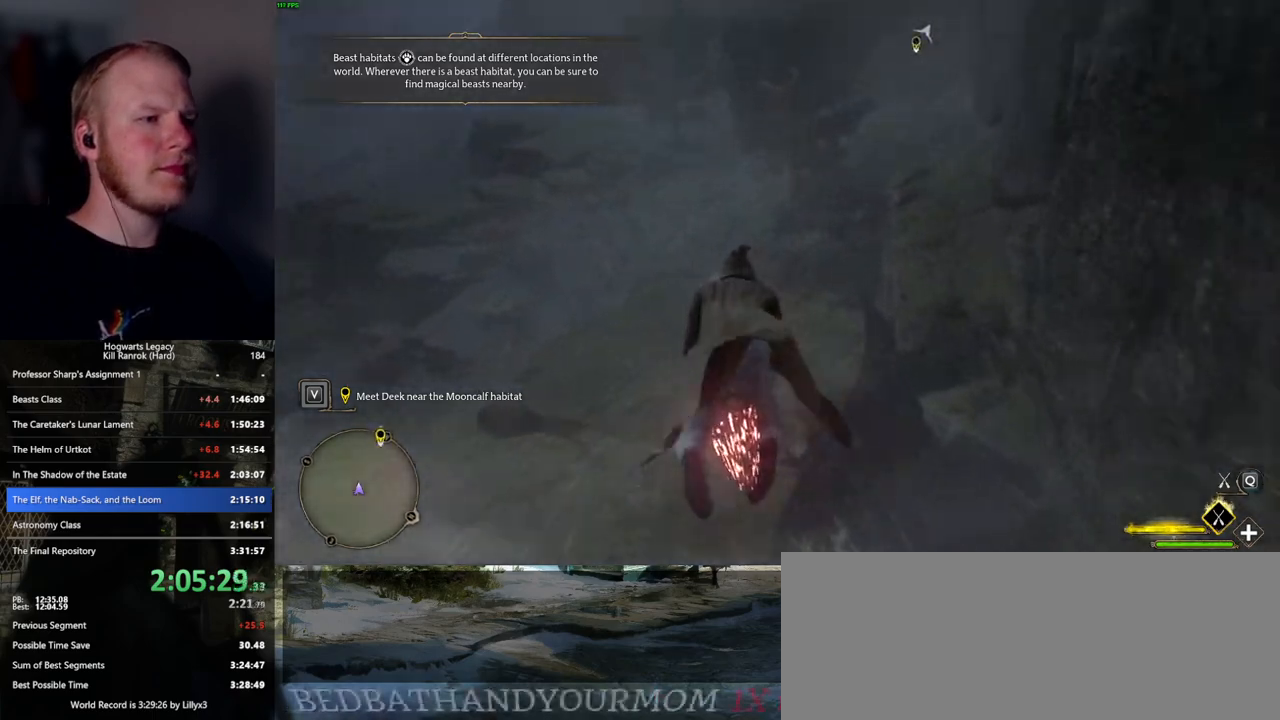
{"keys": ["w"], "mouse": ["left"], "events": []}
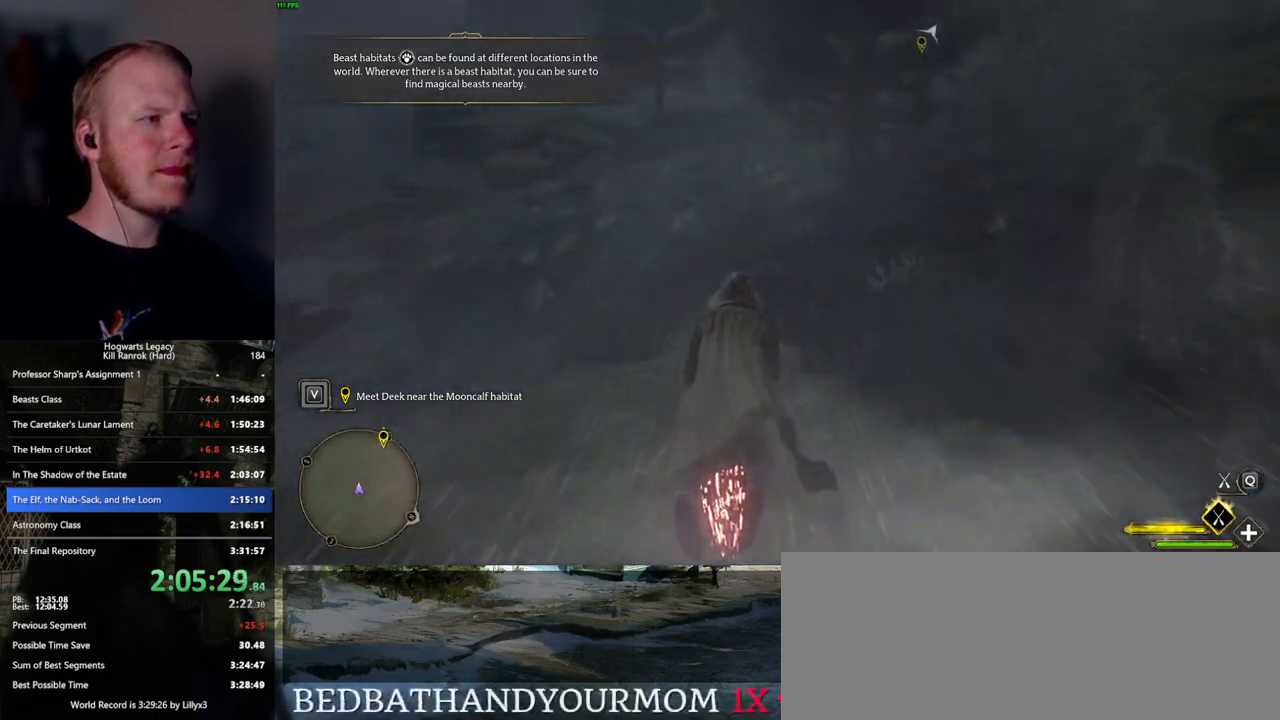
{"keys": ["space", "w"], "mouse": ["left"], "events": [[250, "space", "down"]]}
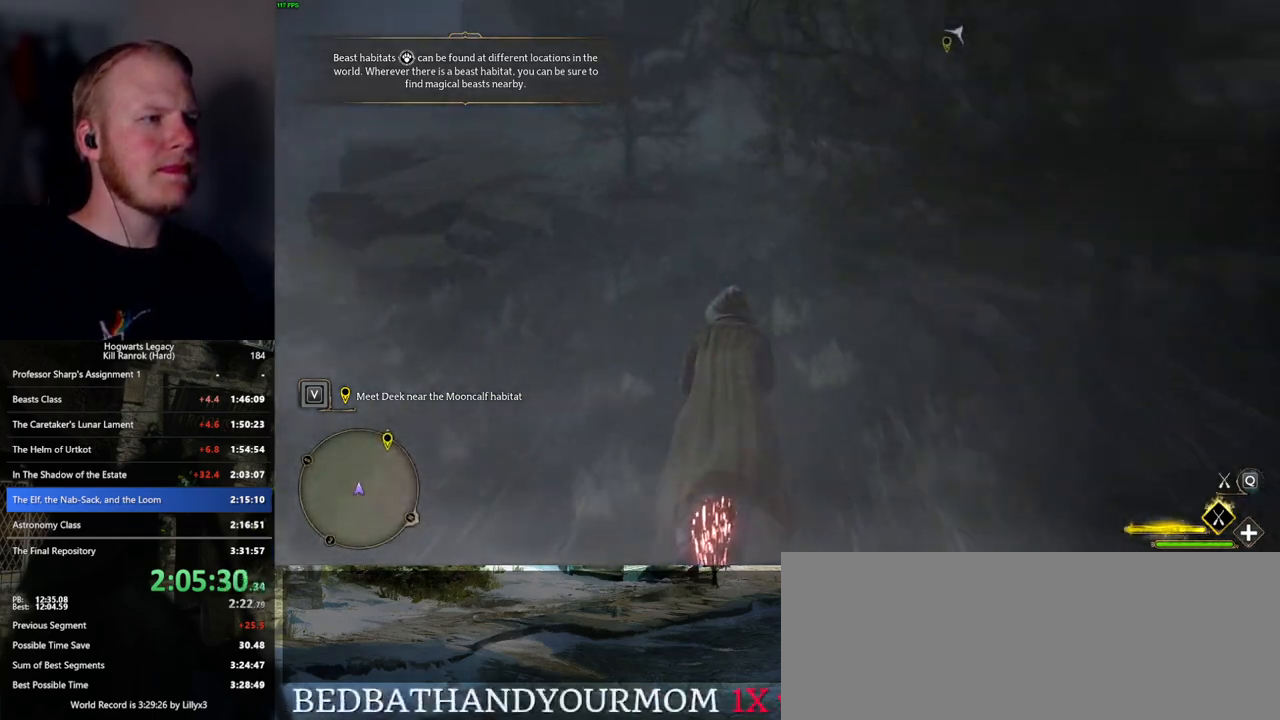
{"keys": ["space", "w"], "mouse": ["left"], "events": []}
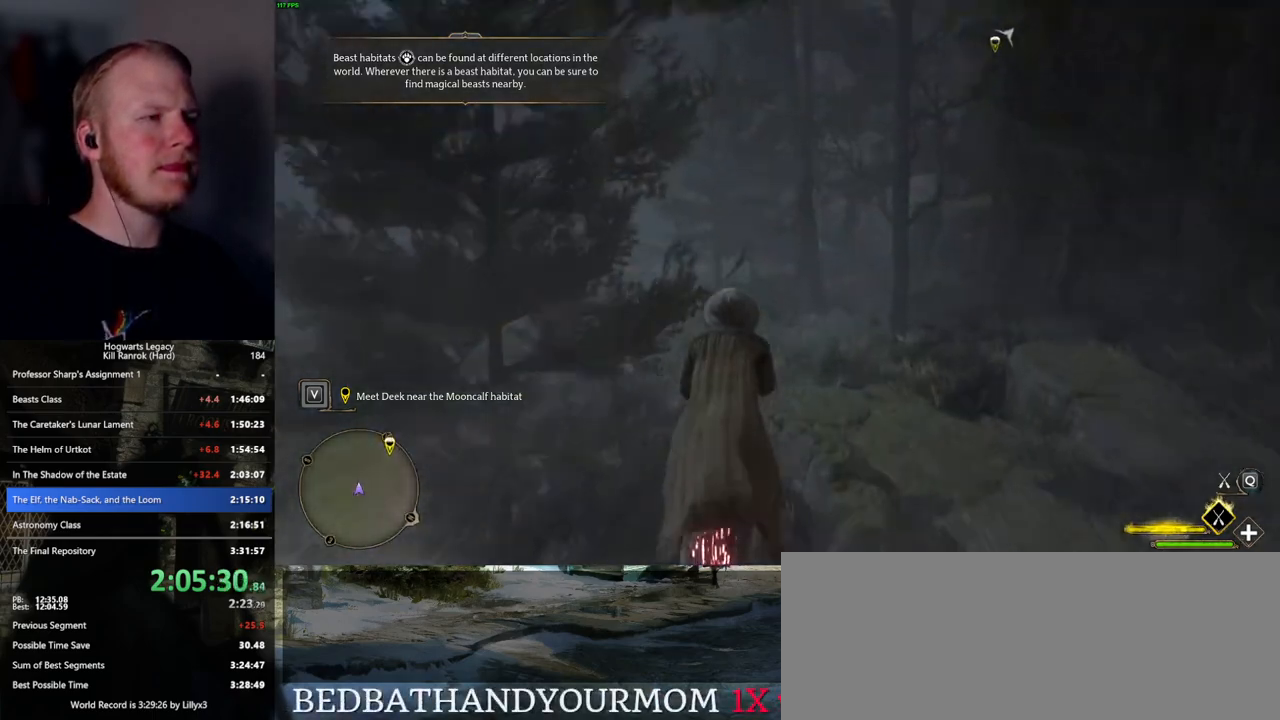
{"keys": ["space", "w"], "mouse": ["left"], "events": []}
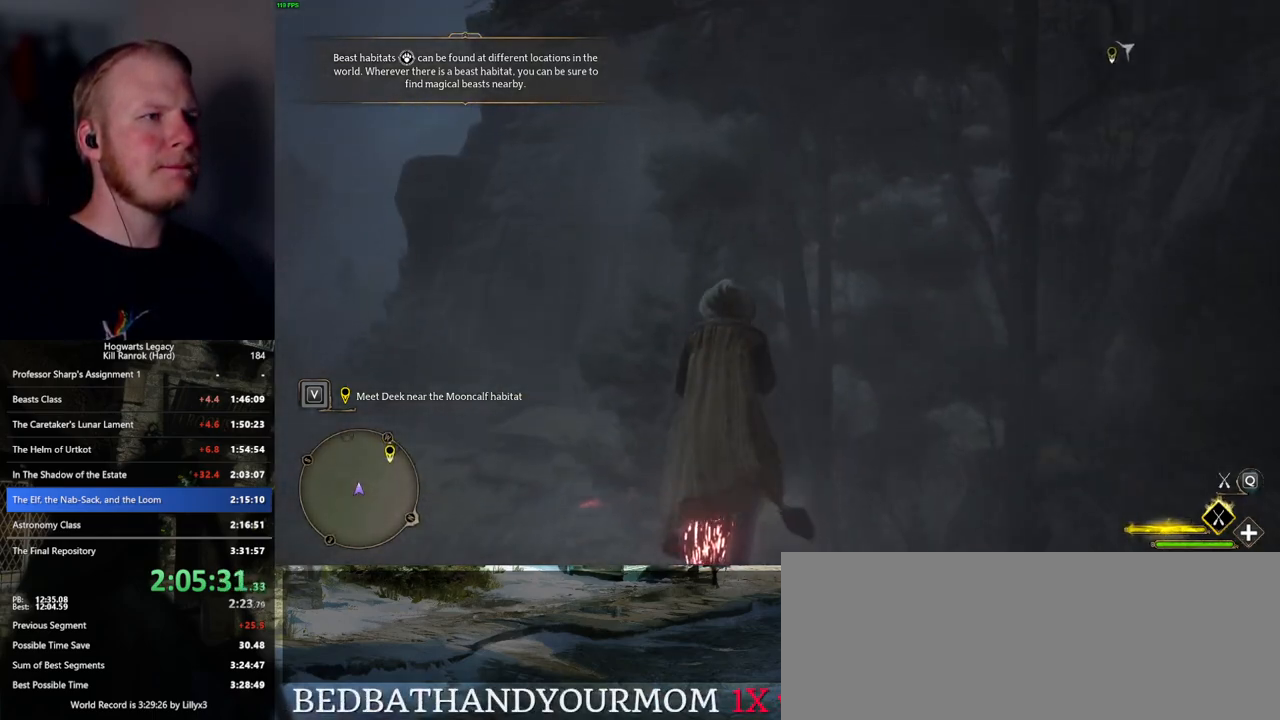
{"keys": ["space", "w"], "mouse": ["left"], "events": [[200, "a", "down"], [267, "a", "up"]]}